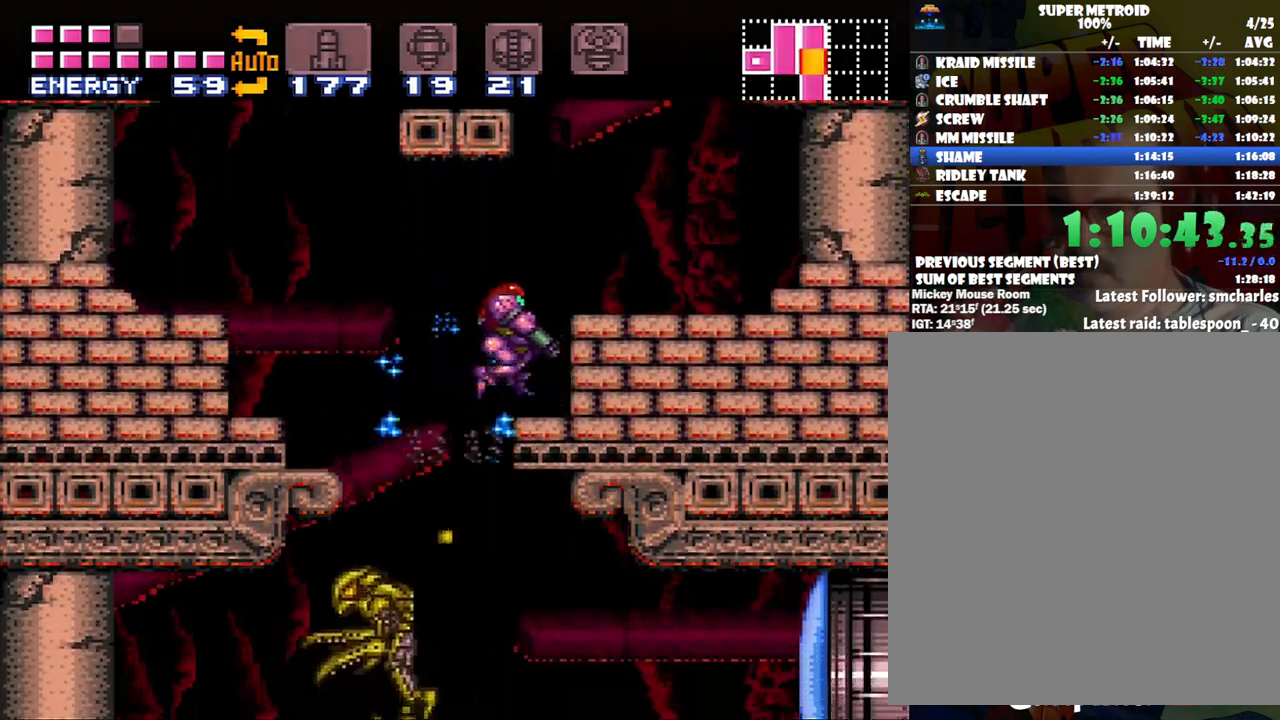
Gameplay with a controller (Nintendo layout); each line is a JSON object with the inputs held at the frame after it. "events" lists button and stick changes between this image and that frame as [ms after this image, input, new state], when the widget could be followed in between. Not read: L3 R3.
{"buttons": ["A", "DPAD_LEFT"], "events": [[133, "L1", "up"], [167, "DPAD_RIGHT", "up"], [233, "DPAD_DOWN", "up"], [283, "A", "down"], [350, "DPAD_LEFT", "down"]]}
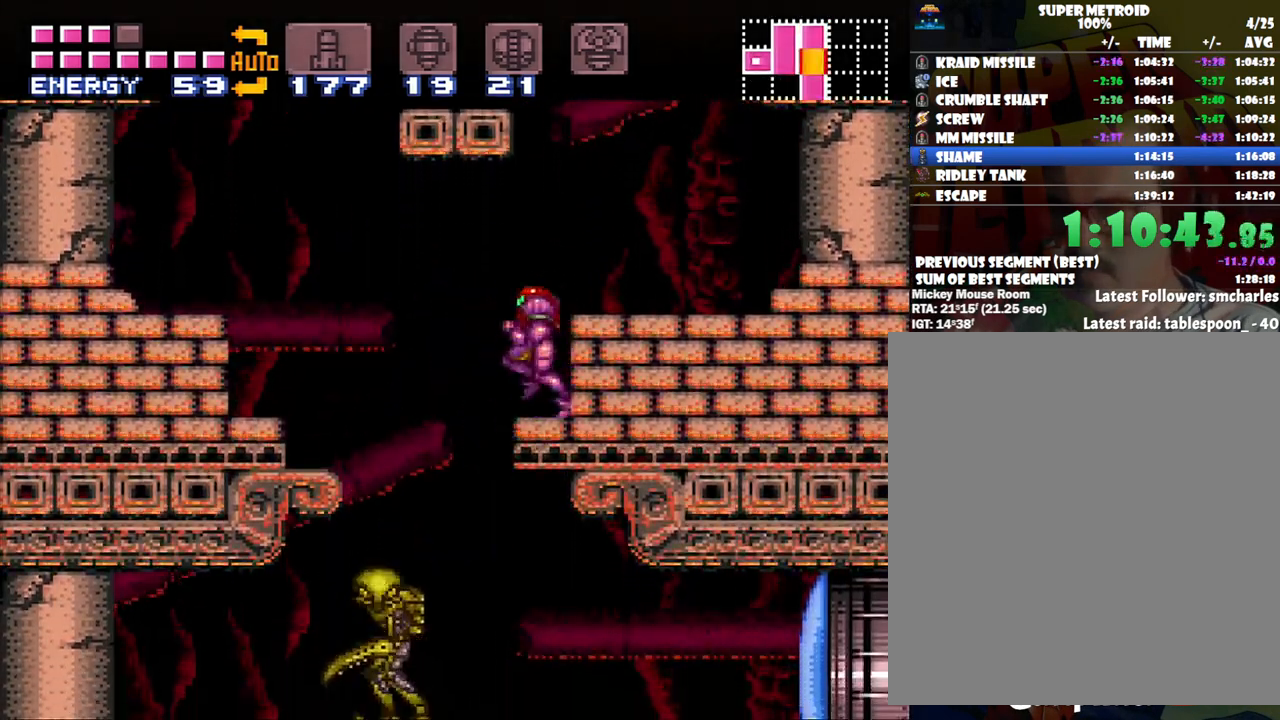
{"buttons": ["A", "DPAD_RIGHT"], "events": [[167, "DPAD_LEFT", "up"], [267, "DPAD_RIGHT", "down"]]}
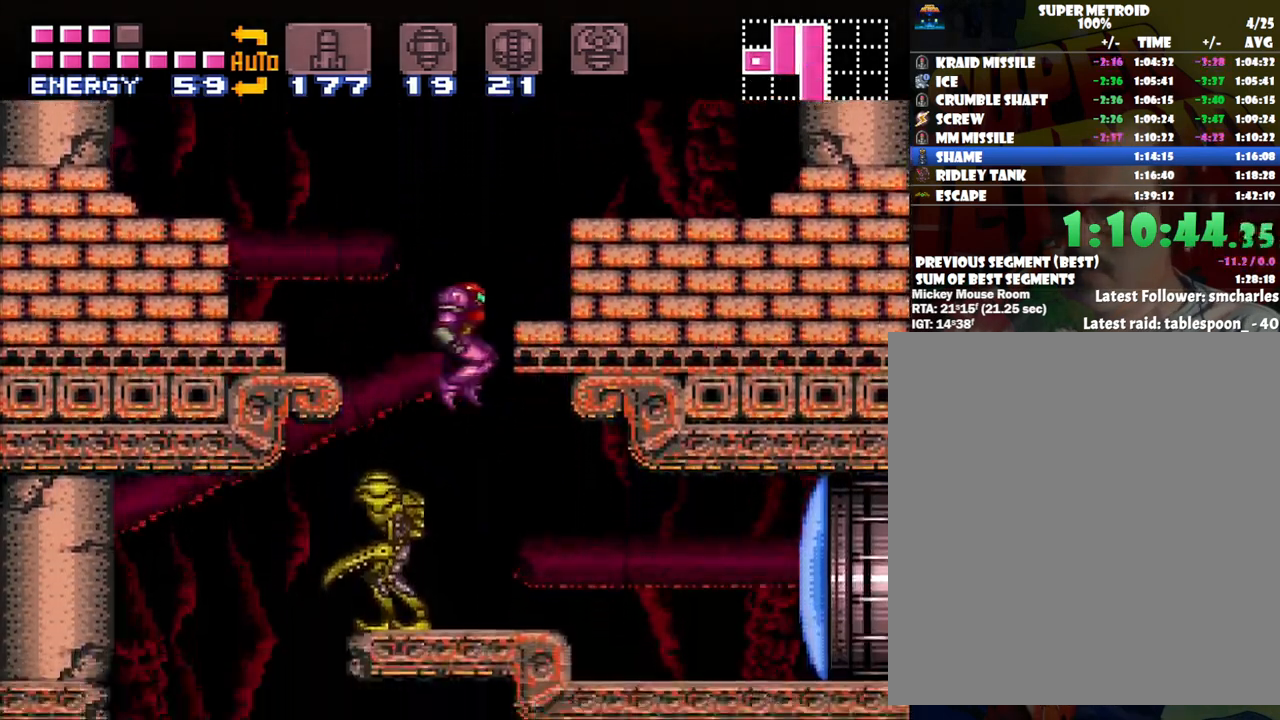
{"buttons": ["A"], "events": [[300, "Y", "down"], [383, "DPAD_RIGHT", "up"], [433, "Y", "up"]]}
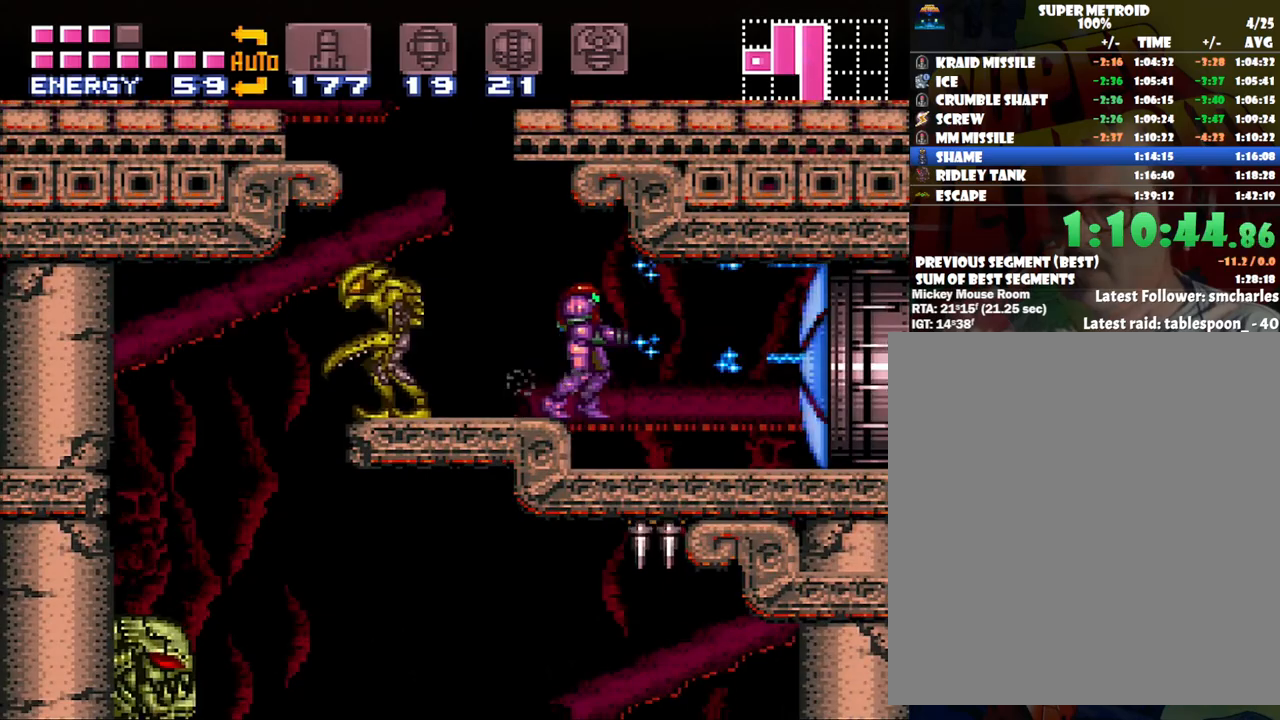
{"buttons": ["A", "DPAD_RIGHT"], "events": [[100, "DPAD_RIGHT", "down"]]}
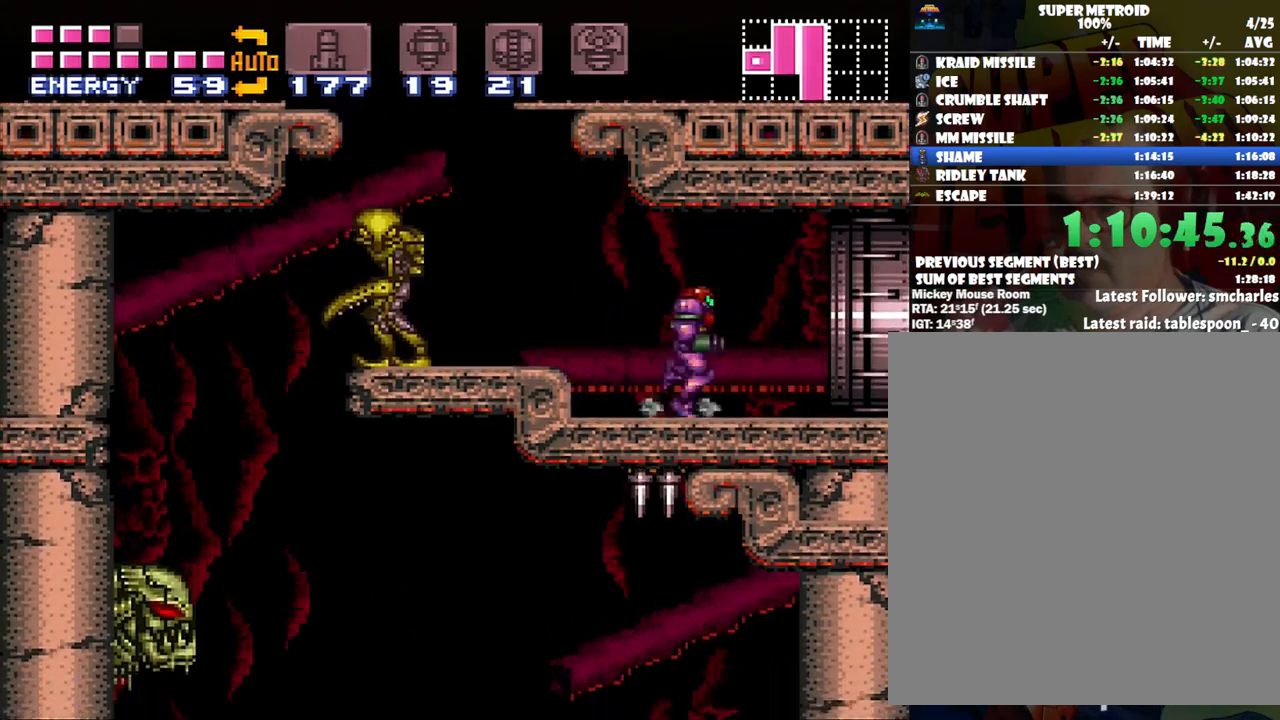
{"buttons": ["DPAD_RIGHT"], "events": [[200, "B", "down"], [233, "A", "up"], [317, "B", "up"]]}
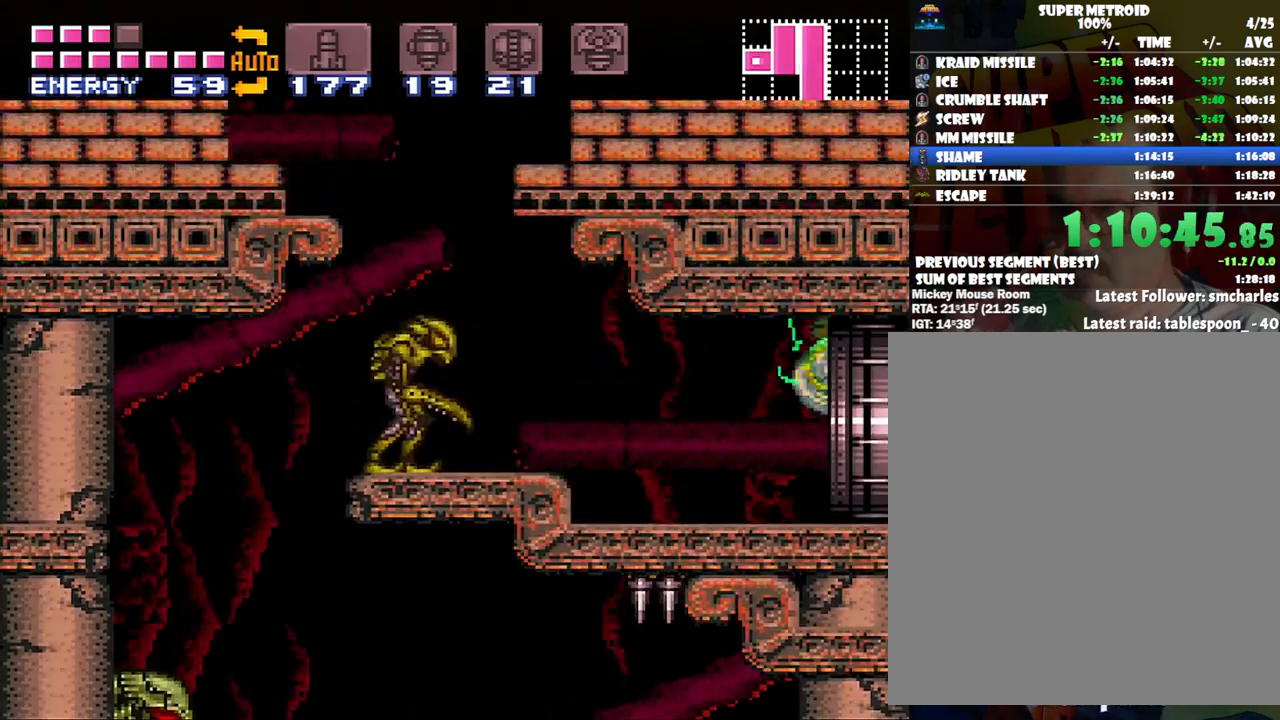
{"buttons": ["DPAD_RIGHT"], "events": []}
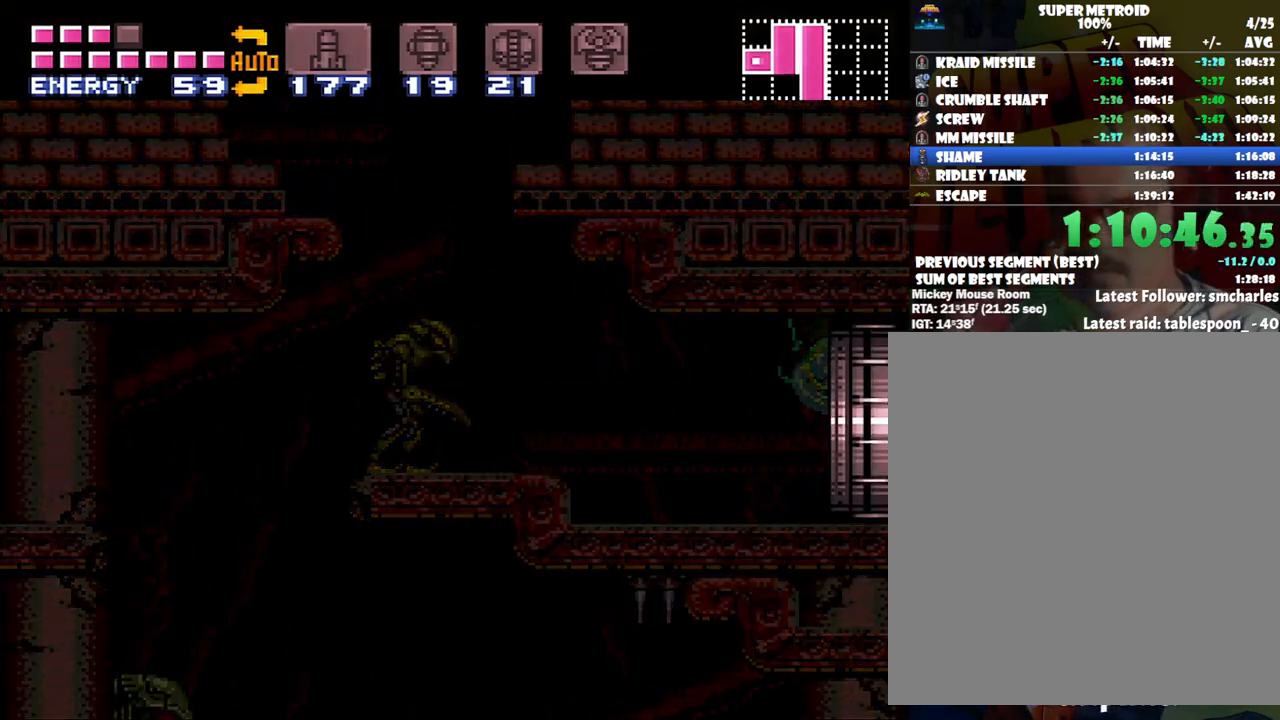
{"buttons": ["DPAD_RIGHT"], "events": []}
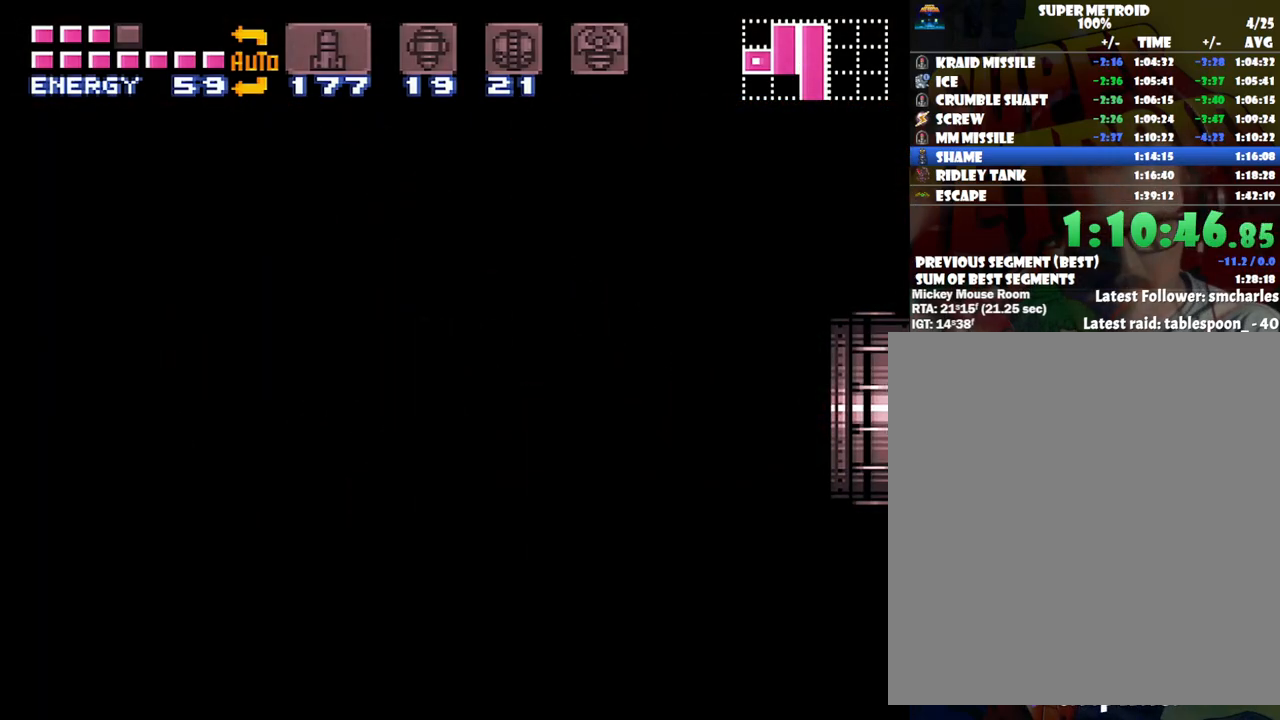
{"buttons": ["DPAD_RIGHT"], "events": []}
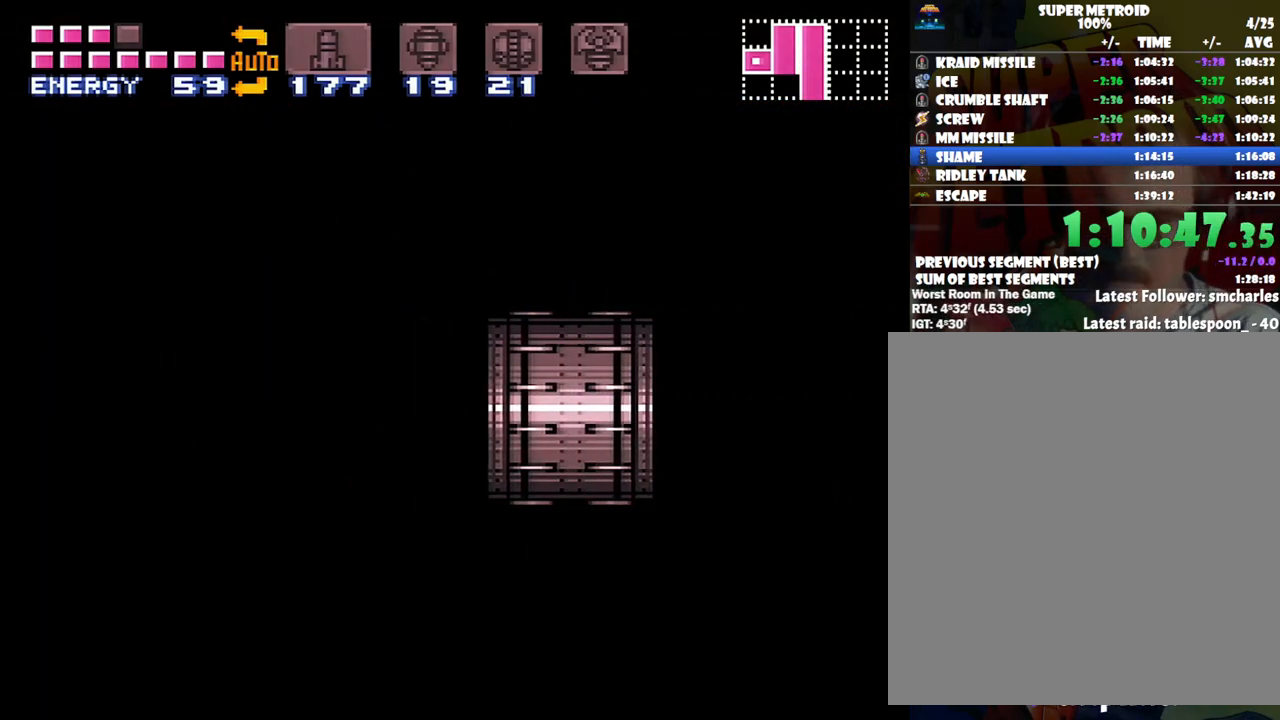
{"buttons": ["DPAD_RIGHT"], "events": []}
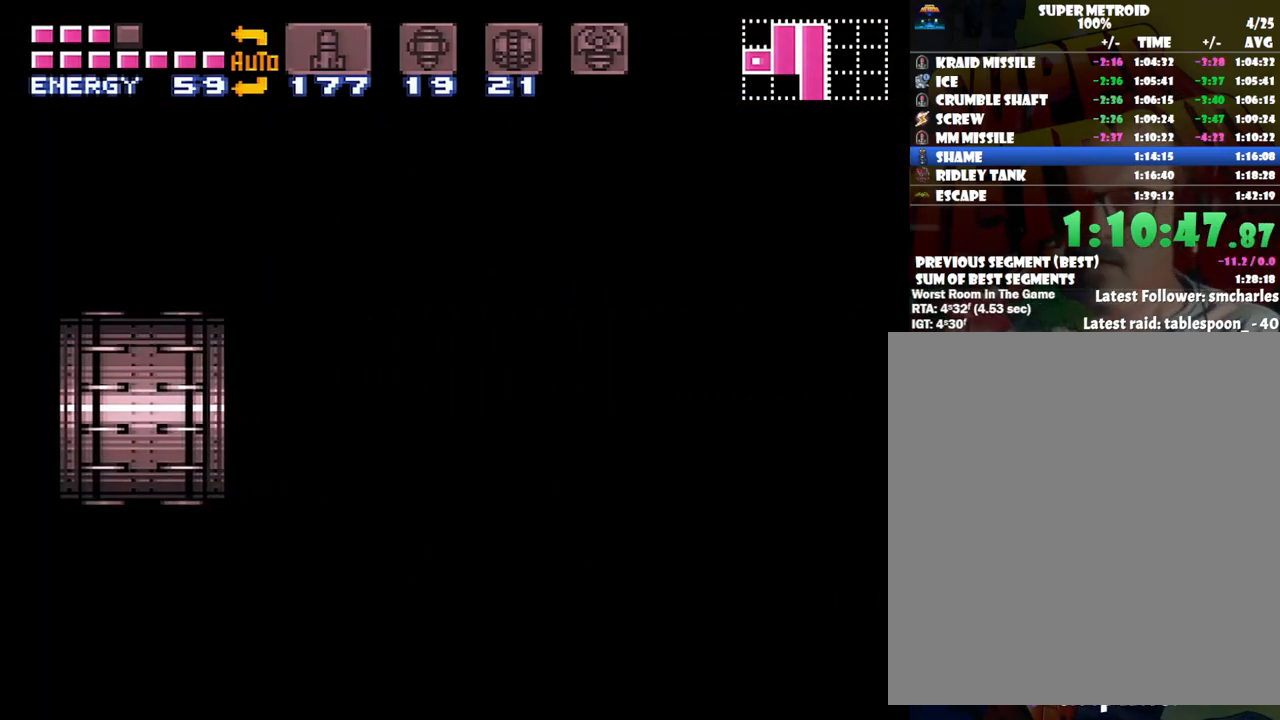
{"buttons": ["DPAD_RIGHT"], "events": []}
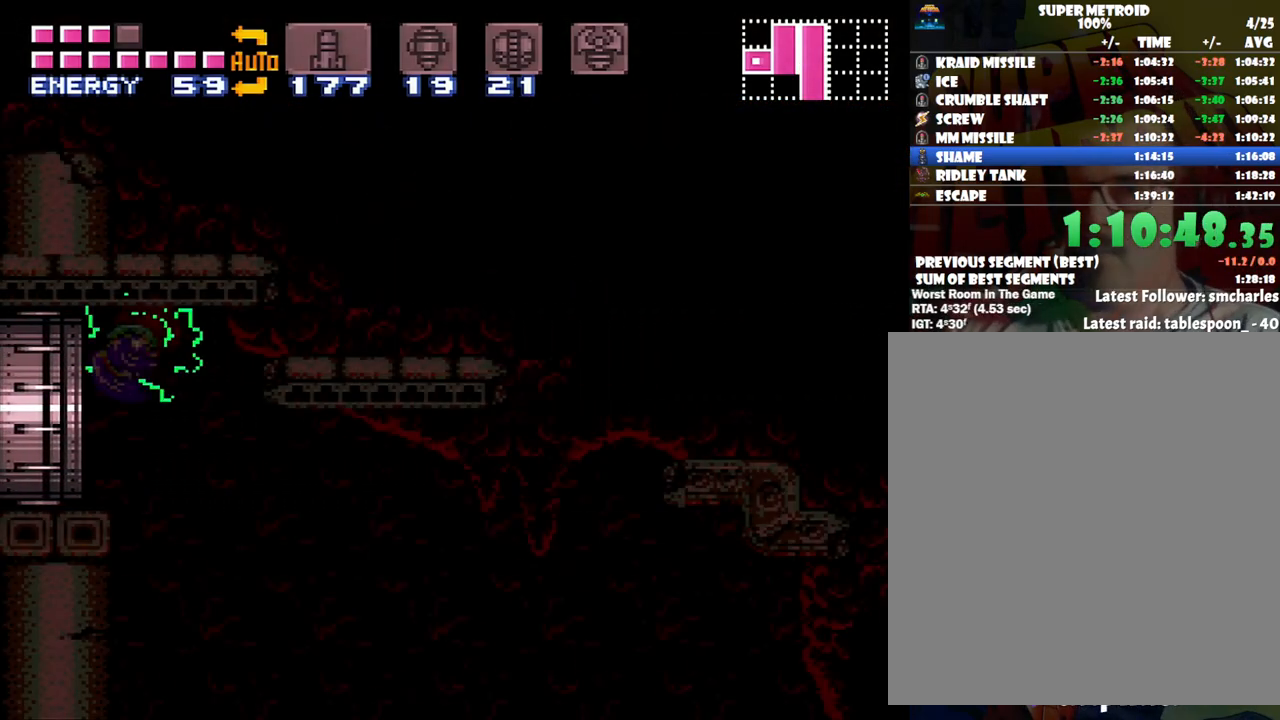
{"buttons": ["DPAD_RIGHT"], "events": []}
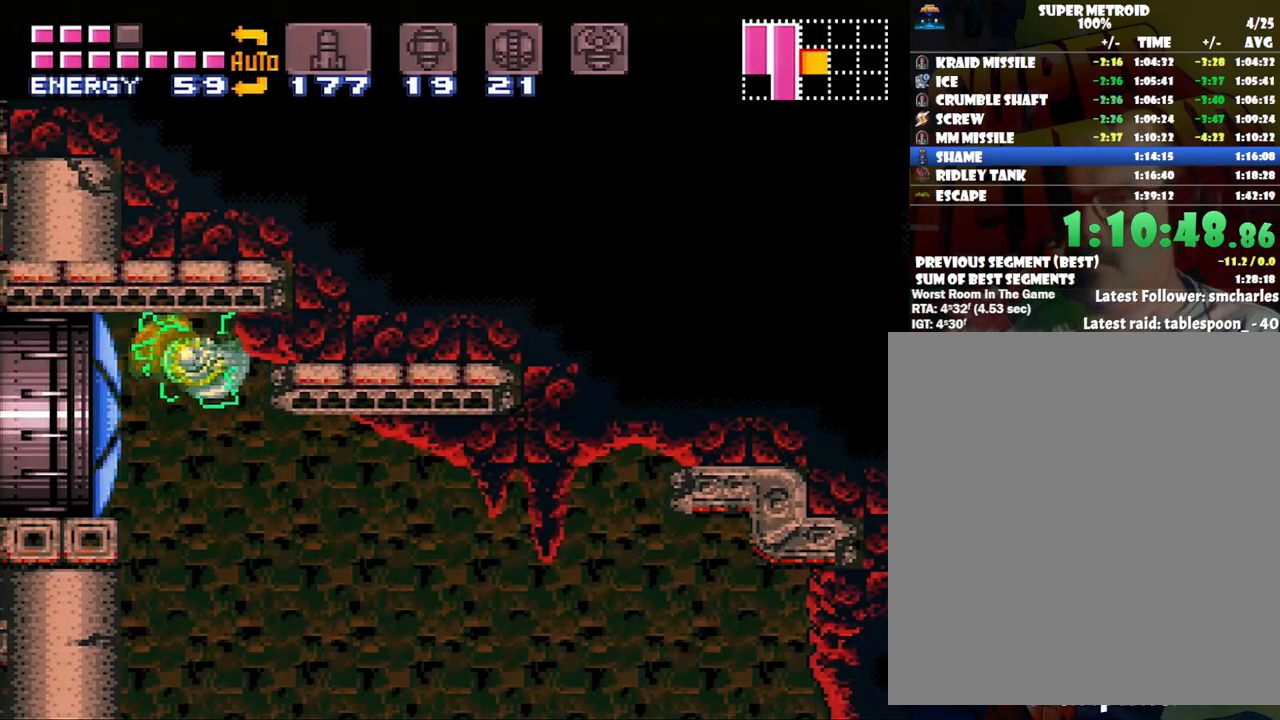
{"buttons": ["B", "DPAD_RIGHT"], "events": [[450, "B", "down"]]}
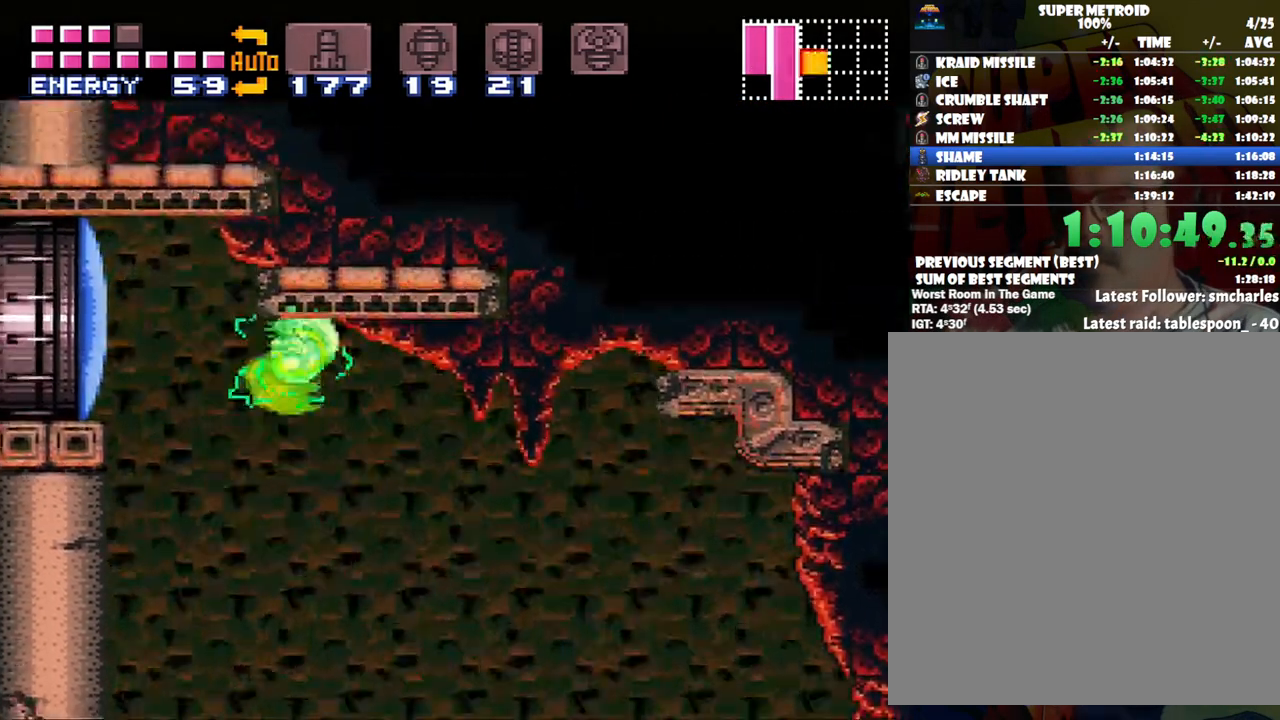
{"buttons": ["DPAD_RIGHT"], "events": [[33, "B", "up"]]}
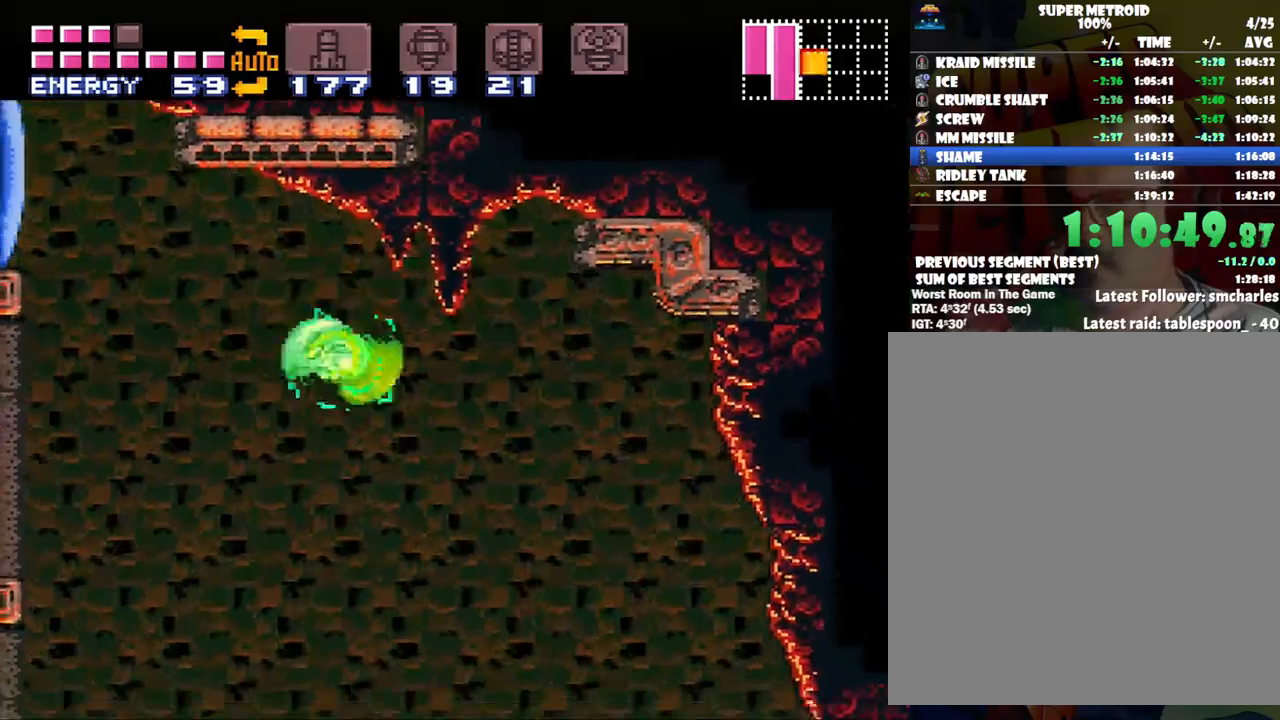
{"buttons": ["DPAD_RIGHT"], "events": [[17, "B", "down"], [100, "B", "up"]]}
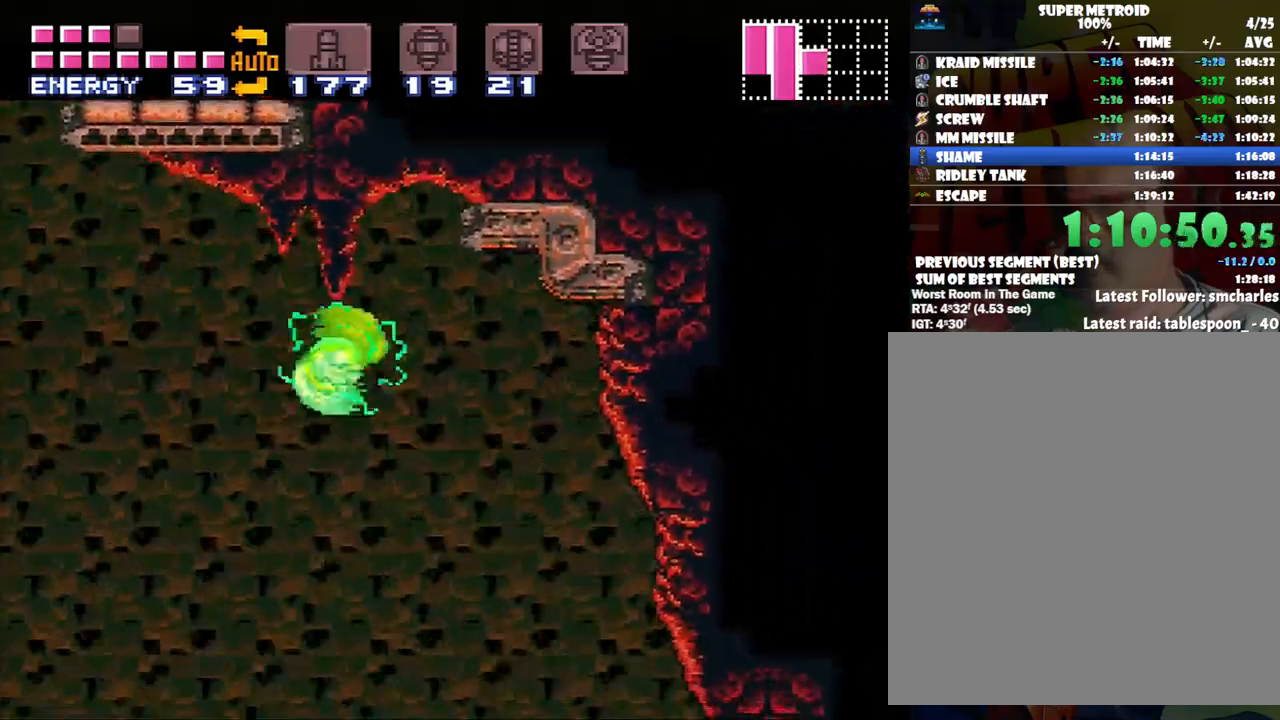
{"buttons": ["DPAD_RIGHT"], "events": [[117, "B", "down"], [200, "B", "up"]]}
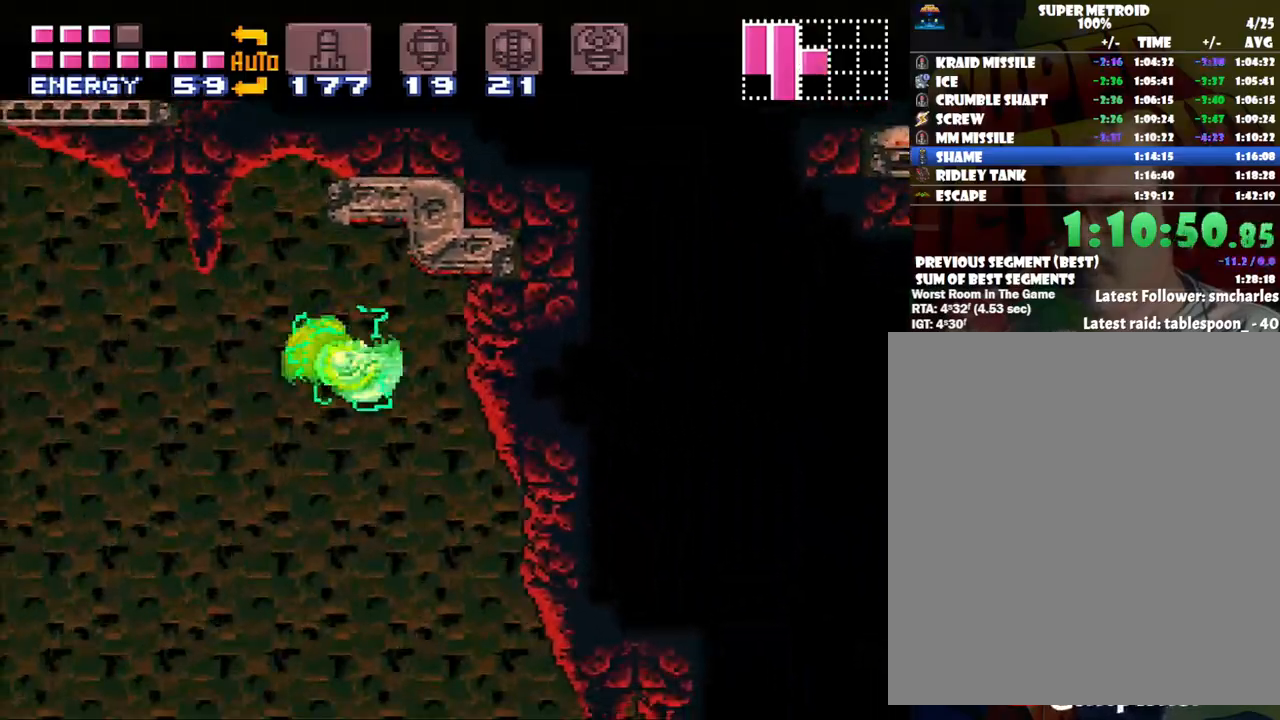
{"buttons": ["DPAD_RIGHT"], "events": [[317, "B", "down"], [383, "B", "up"]]}
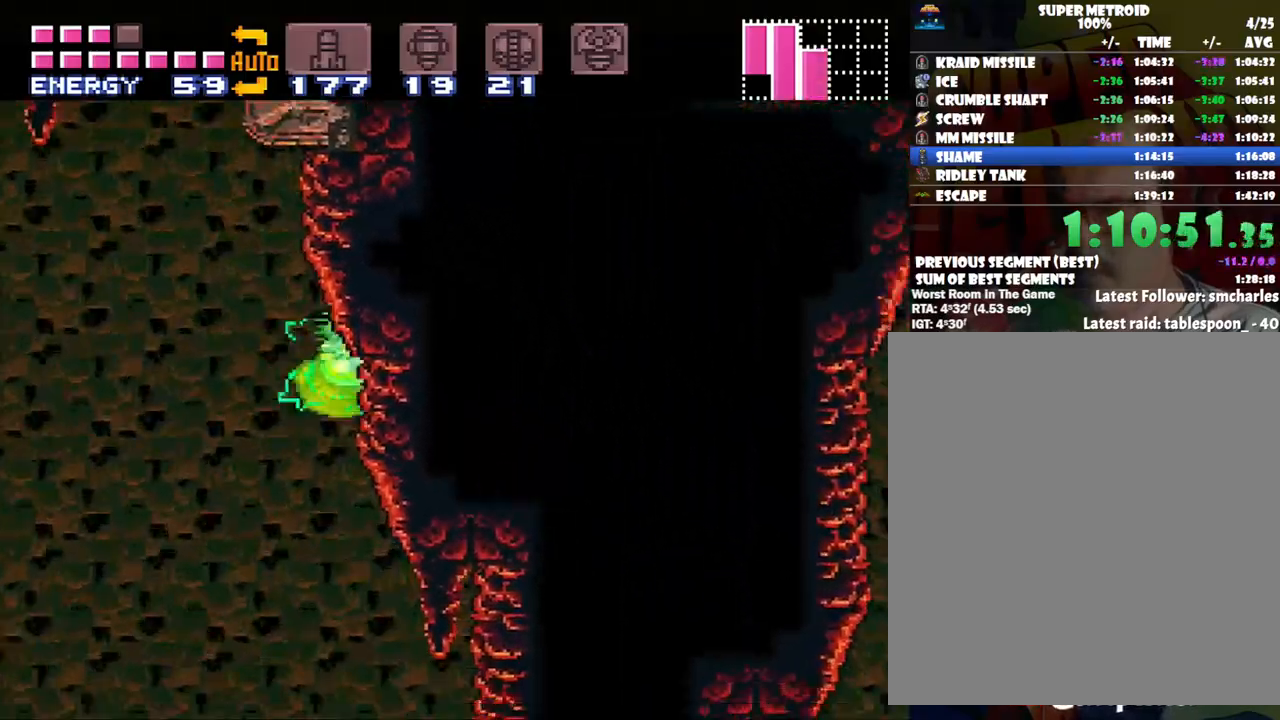
{"buttons": ["DPAD_RIGHT"], "events": [[417, "B", "down"], [500, "B", "up"]]}
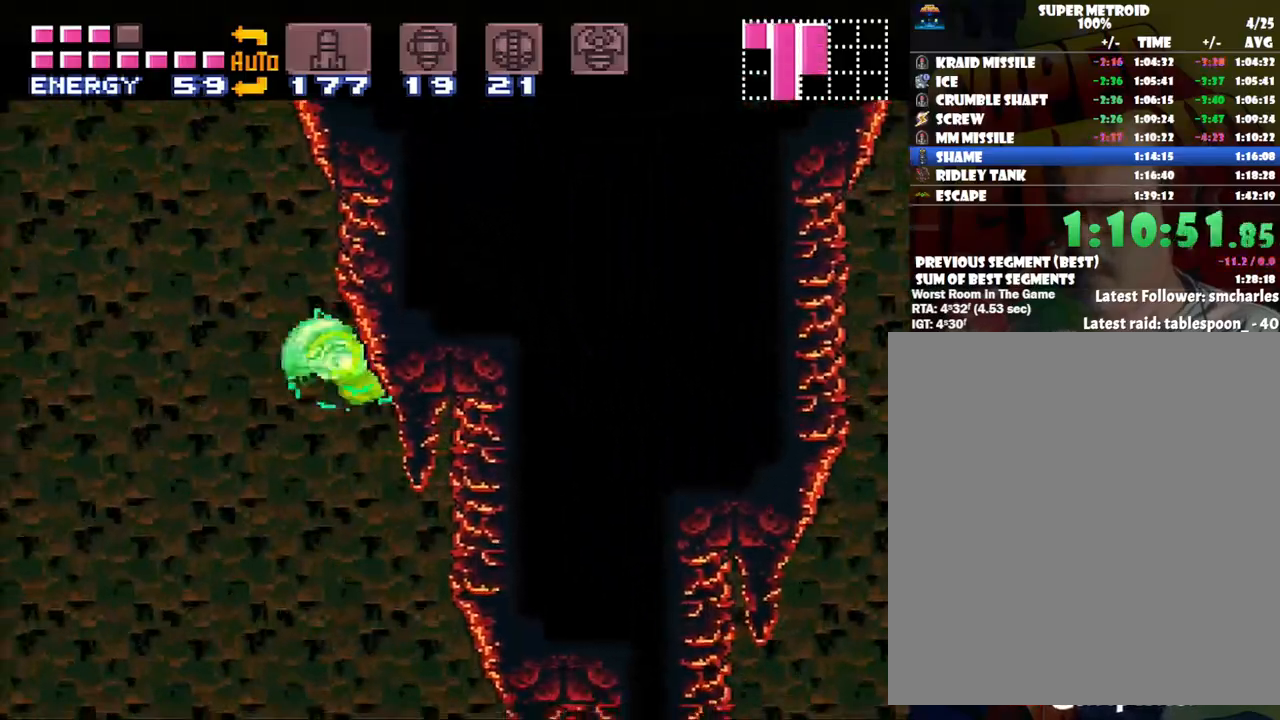
{"buttons": ["DPAD_RIGHT"], "events": []}
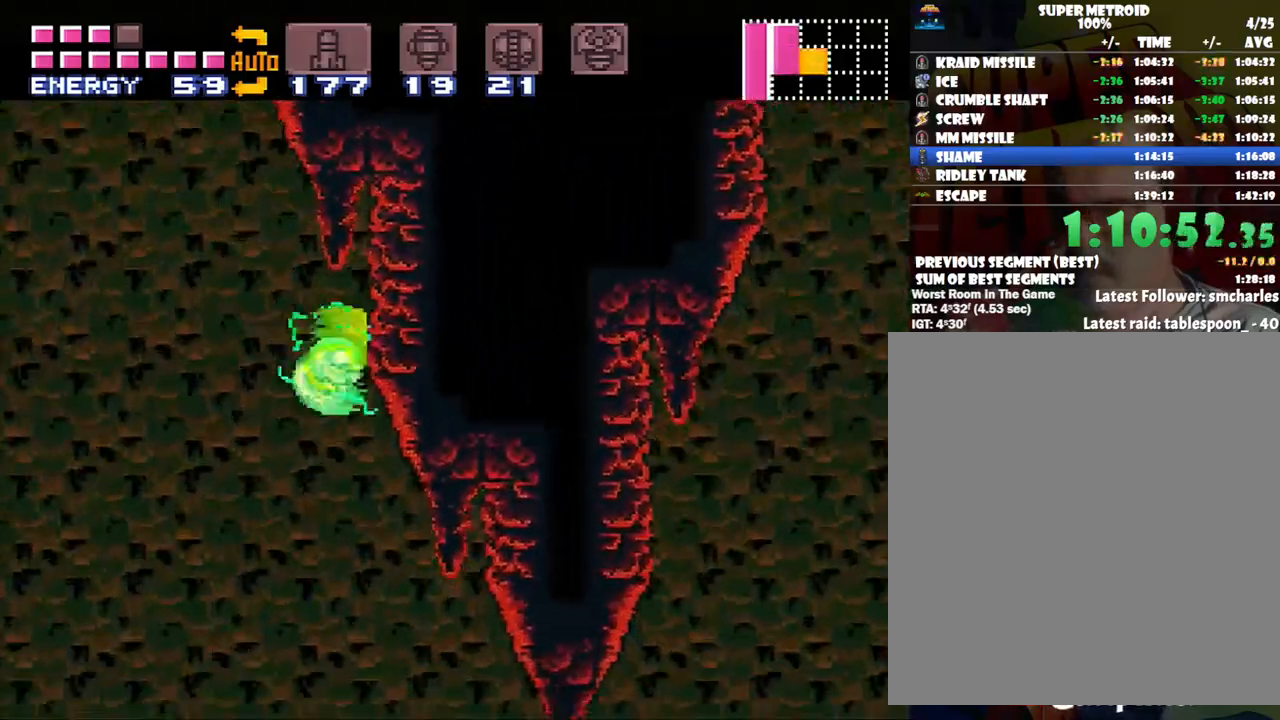
{"buttons": ["DPAD_RIGHT"], "events": [[67, "B", "down"], [167, "B", "up"]]}
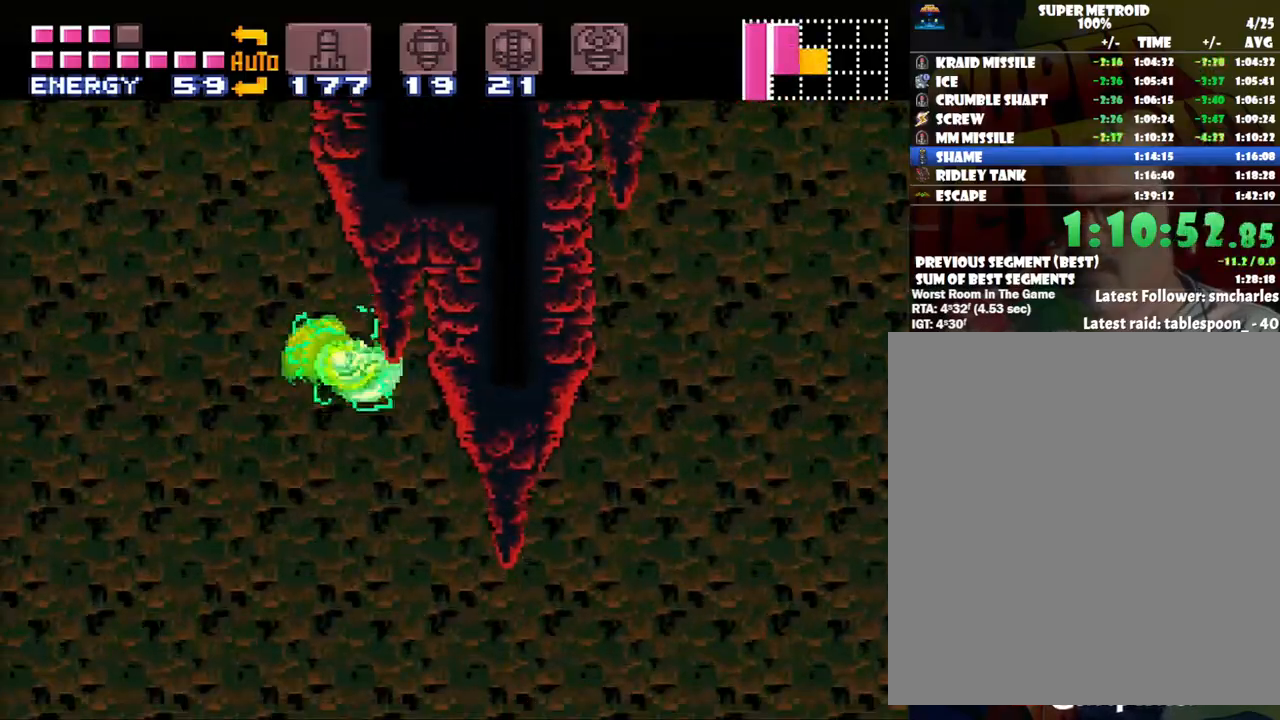
{"buttons": ["DPAD_RIGHT"], "events": [[100, "B", "down"], [267, "B", "up"]]}
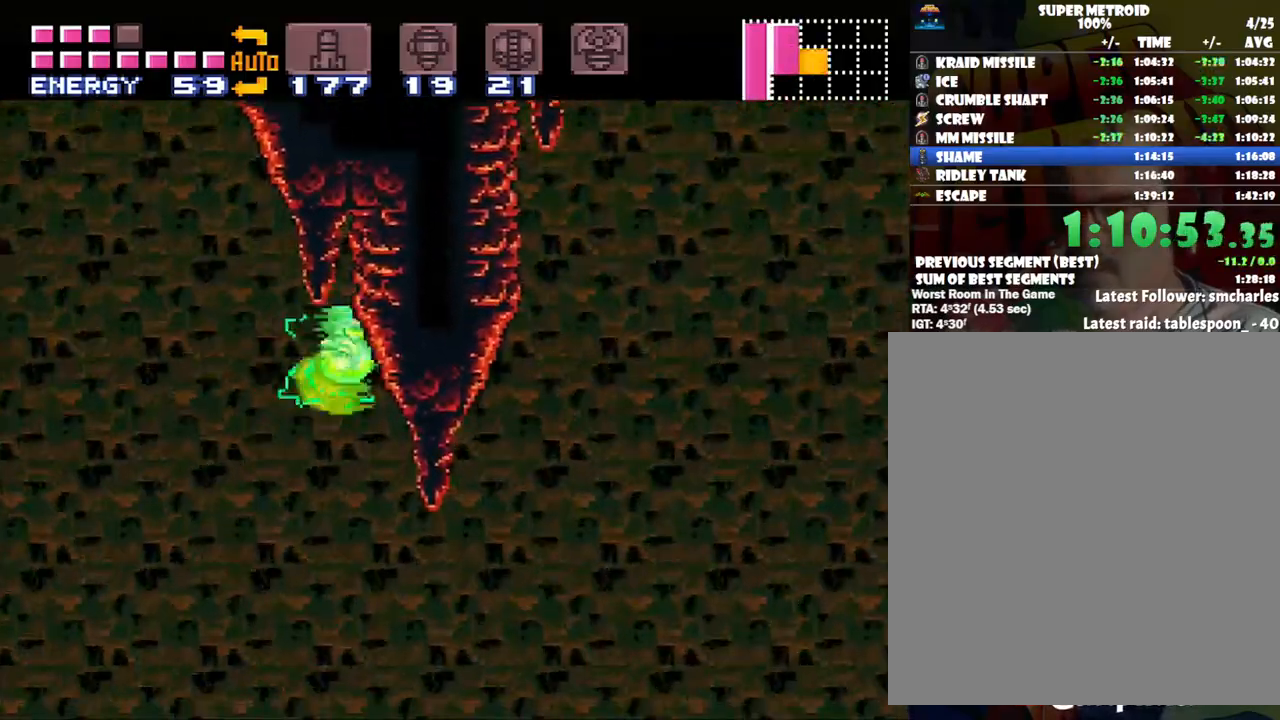
{"buttons": ["B", "DPAD_RIGHT"], "events": [[283, "B", "down"]]}
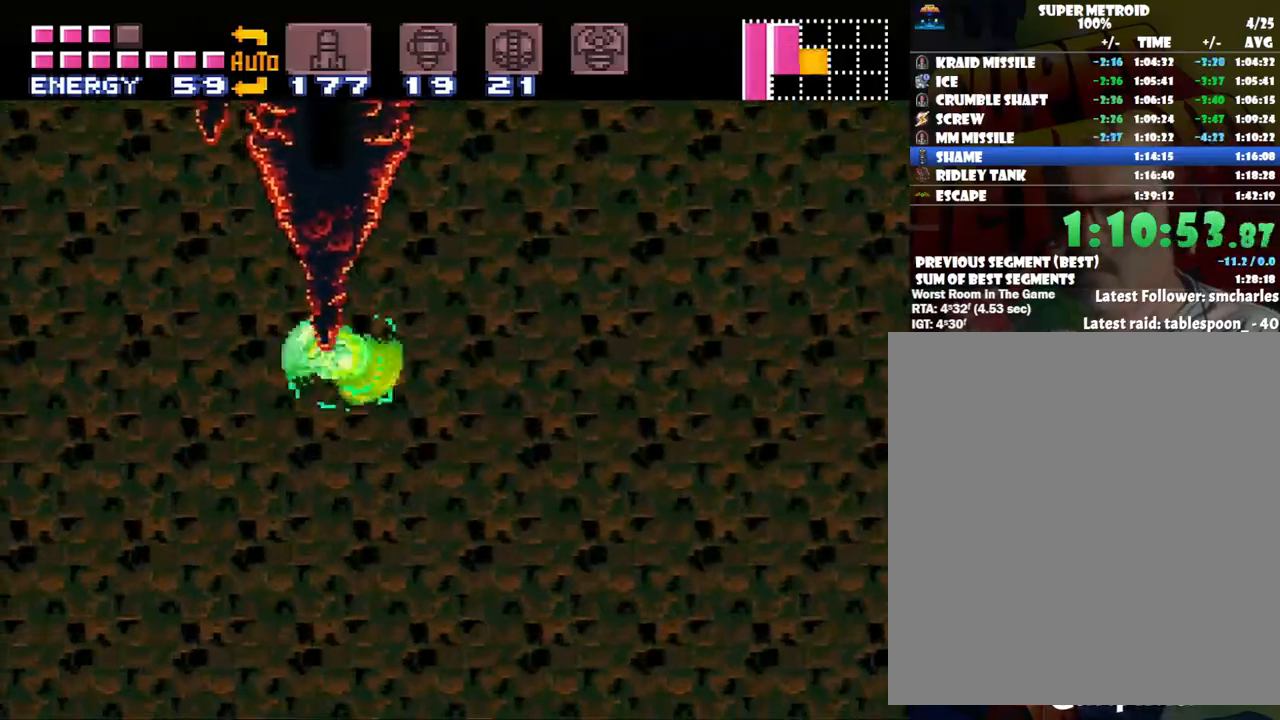
{"buttons": ["B", "DPAD_RIGHT"], "events": [[17, "B", "up"], [233, "B", "down"]]}
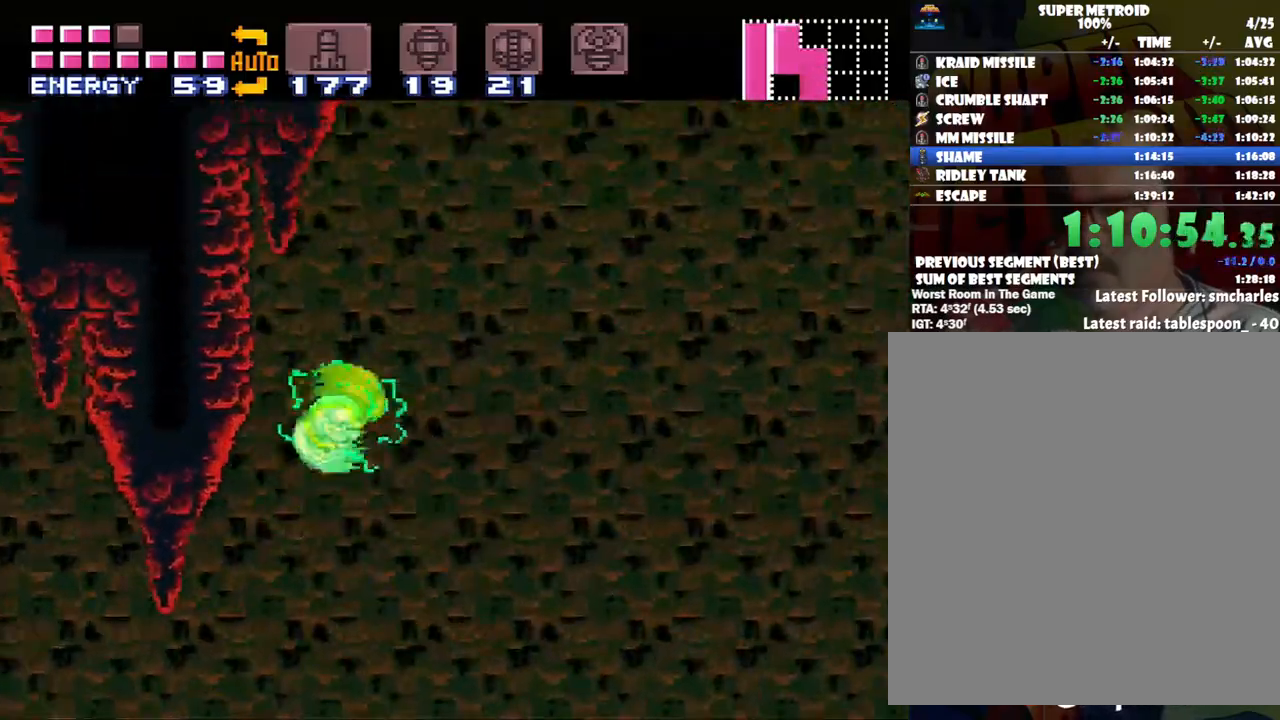
{"buttons": ["DPAD_RIGHT"], "events": [[250, "B", "up"]]}
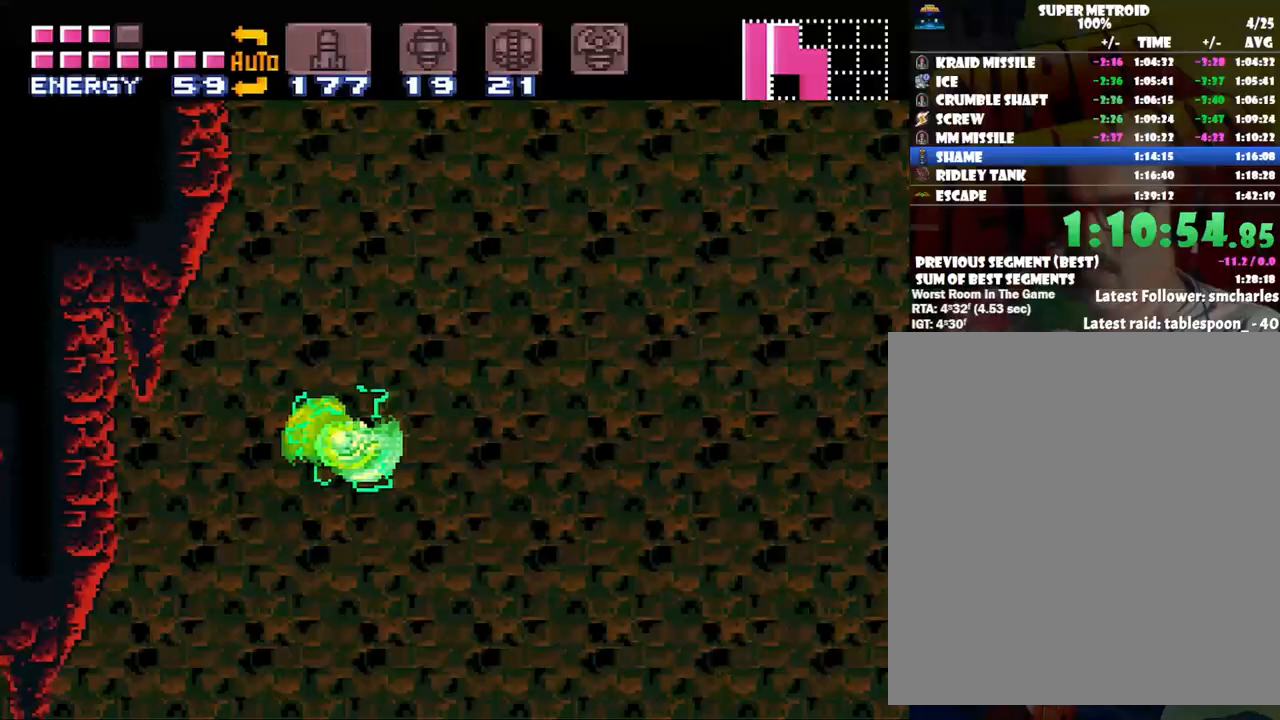
{"buttons": ["B", "DPAD_RIGHT"], "events": [[167, "B", "down"]]}
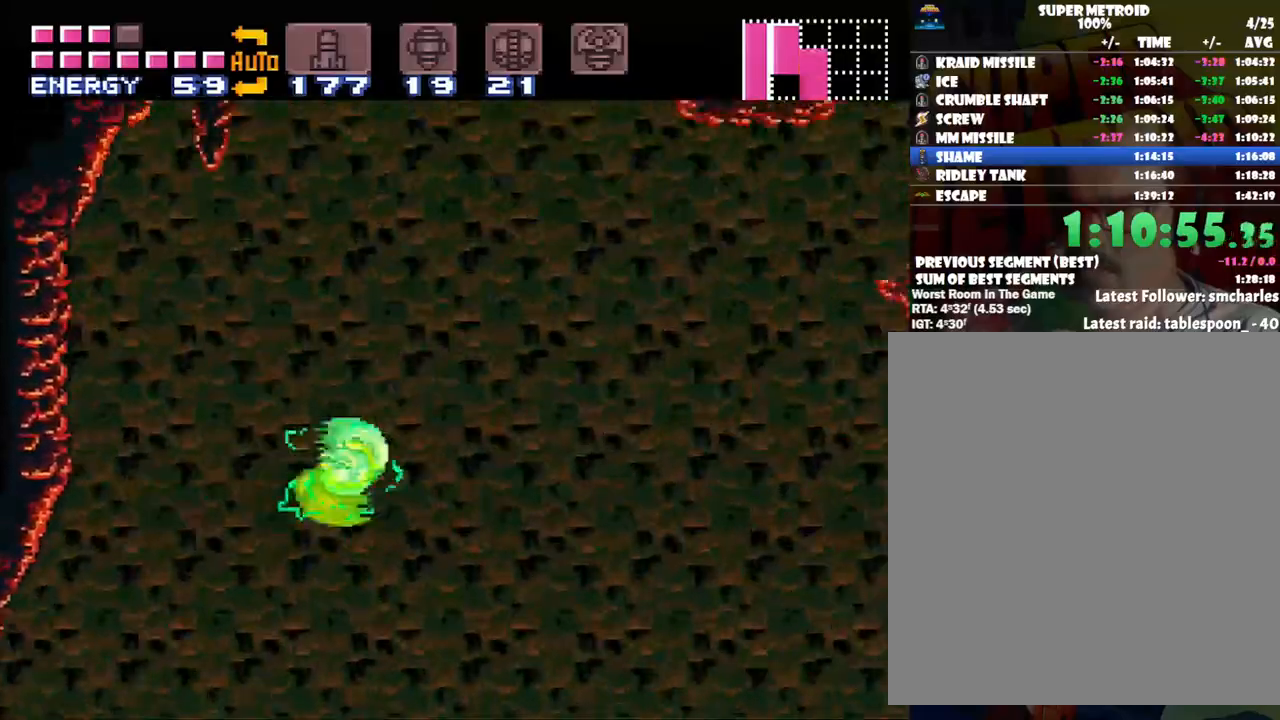
{"buttons": ["DPAD_RIGHT"], "events": [[283, "B", "up"]]}
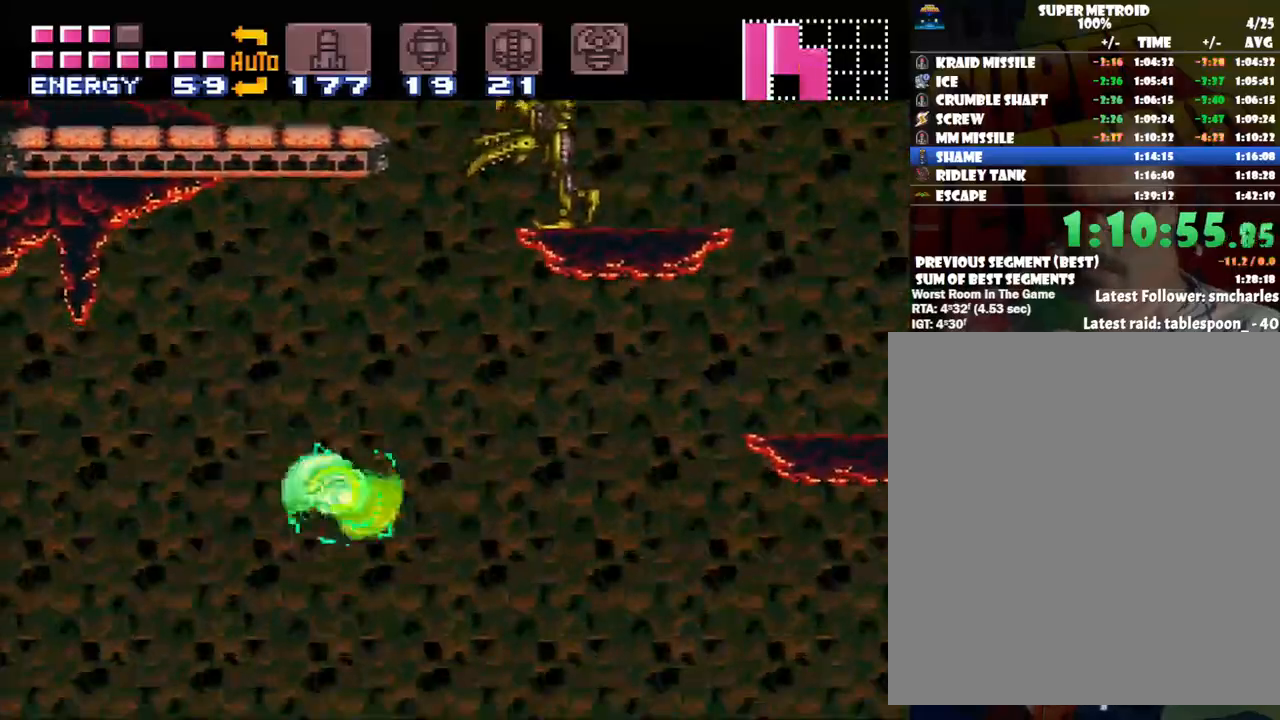
{"buttons": ["B", "DPAD_RIGHT"], "events": [[167, "B", "down"]]}
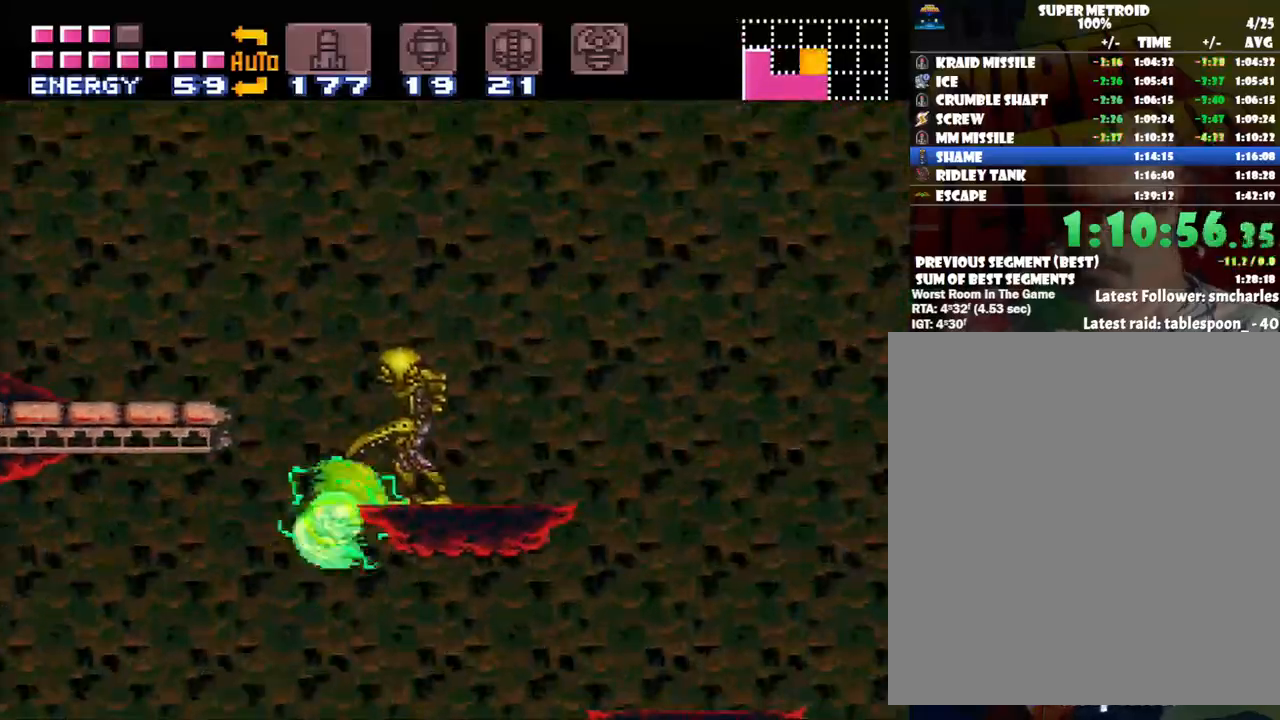
{"buttons": ["DPAD_RIGHT"], "events": [[217, "B", "up"]]}
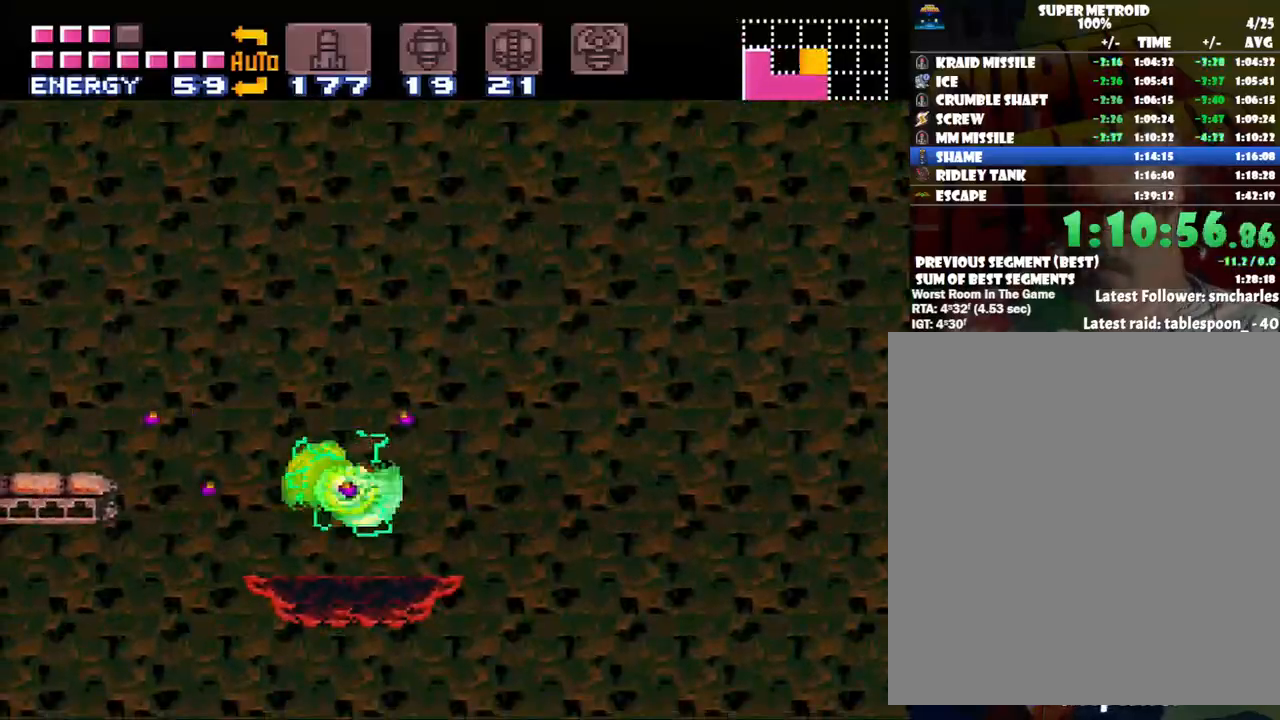
{"buttons": ["B", "DPAD_RIGHT"], "events": [[200, "B", "down"]]}
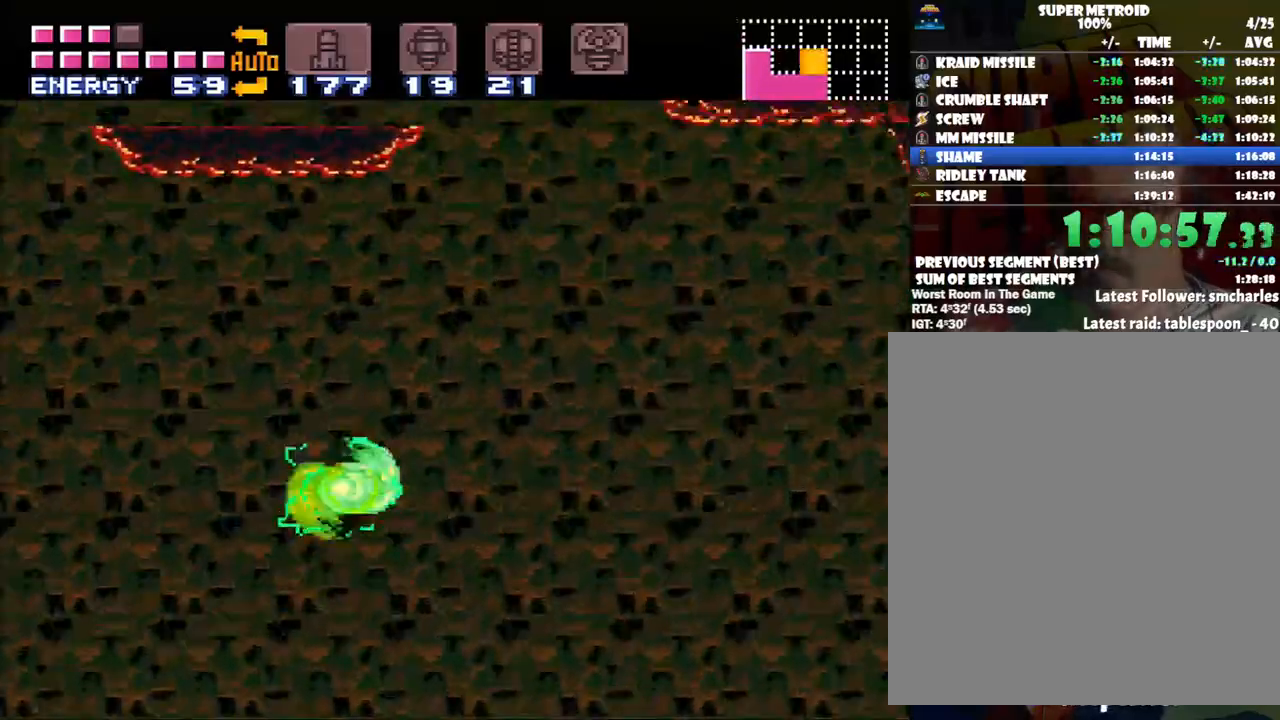
{"buttons": ["DPAD_RIGHT"], "events": [[167, "B", "up"]]}
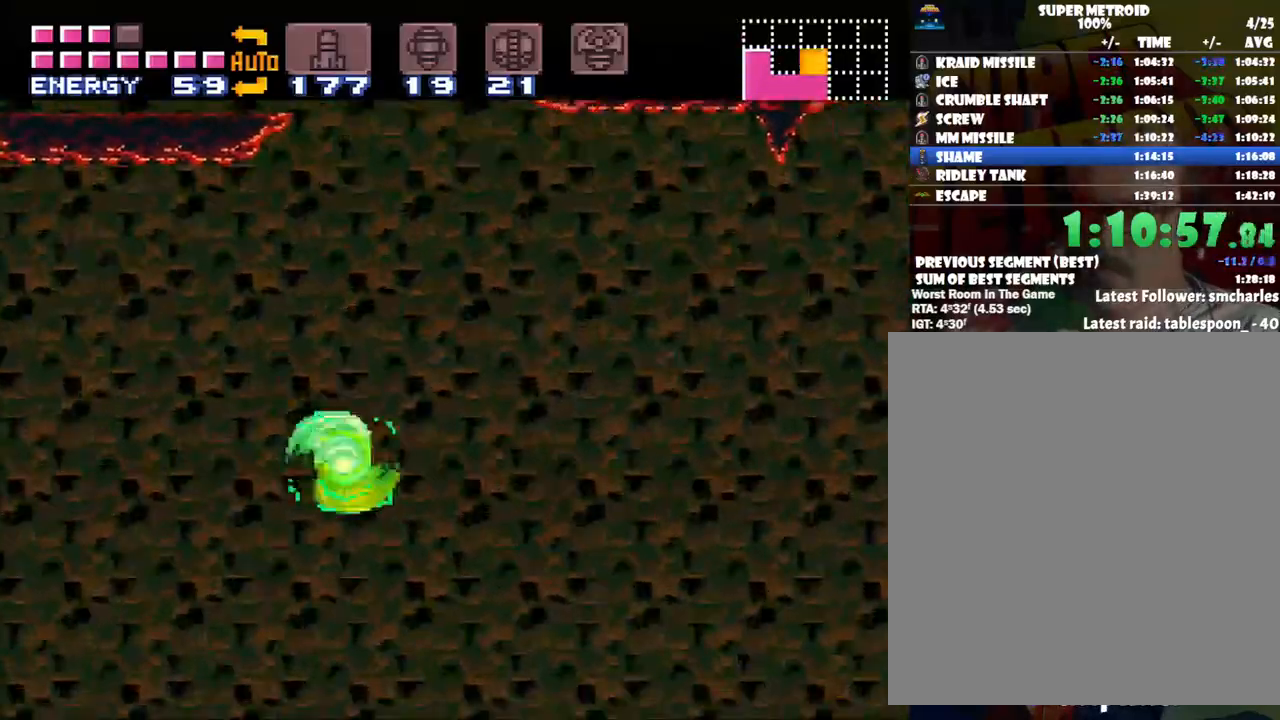
{"buttons": ["DPAD_LEFT"], "events": [[17, "B", "down"], [350, "DPAD_RIGHT", "up"], [467, "B", "up"], [467, "DPAD_LEFT", "down"]]}